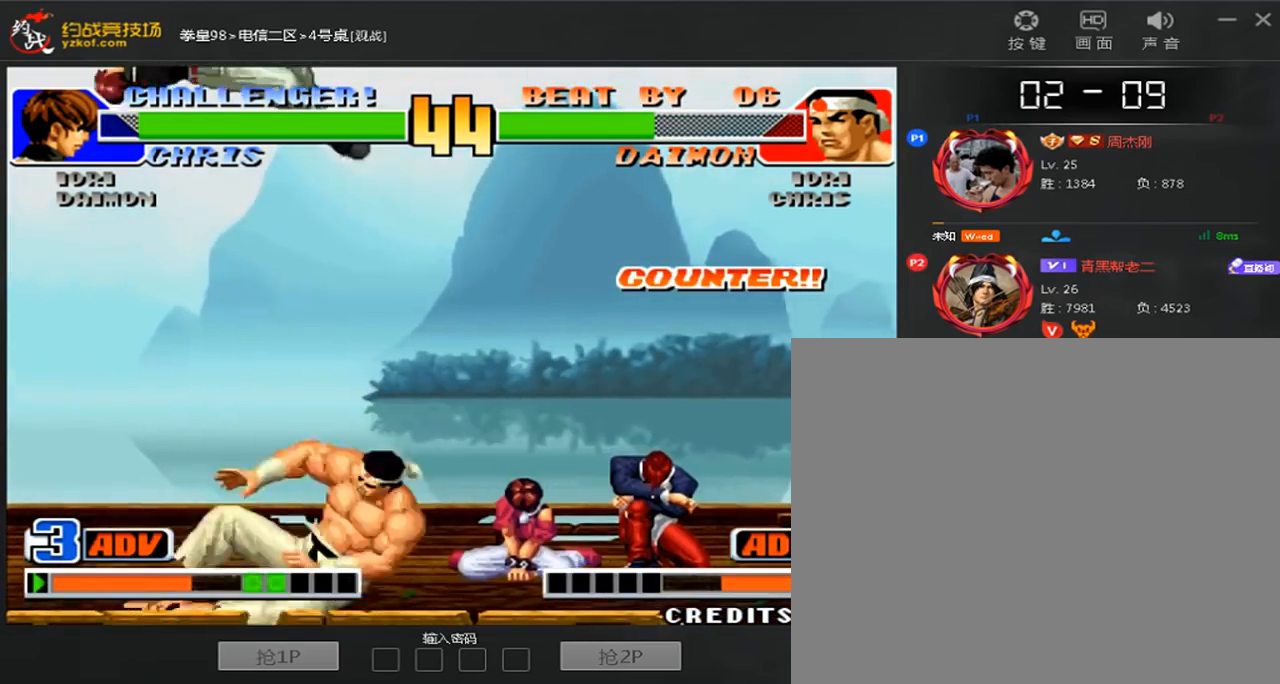
Gameplay with a controller (arcade stick); each line is a JSON object with the inputs held at the frame after it (dt_ms = milliseconds from this image to that frame). "events" lists button and stick changes between this image and that frame as [ms after this image, input, new state], when the widget could be followed in between. Not read: D L3 R3.
{"dt_ms": 520, "buttons": ["A"], "left_stick": "down-left", "events": [[40, "B", "up"], [120, "left_stick", "down-left"], [240, "C", "down"], [320, "C", "up"], [360, "left_stick", "right"], [440, "left_stick", "down-left"], [480, "A", "down"]]}
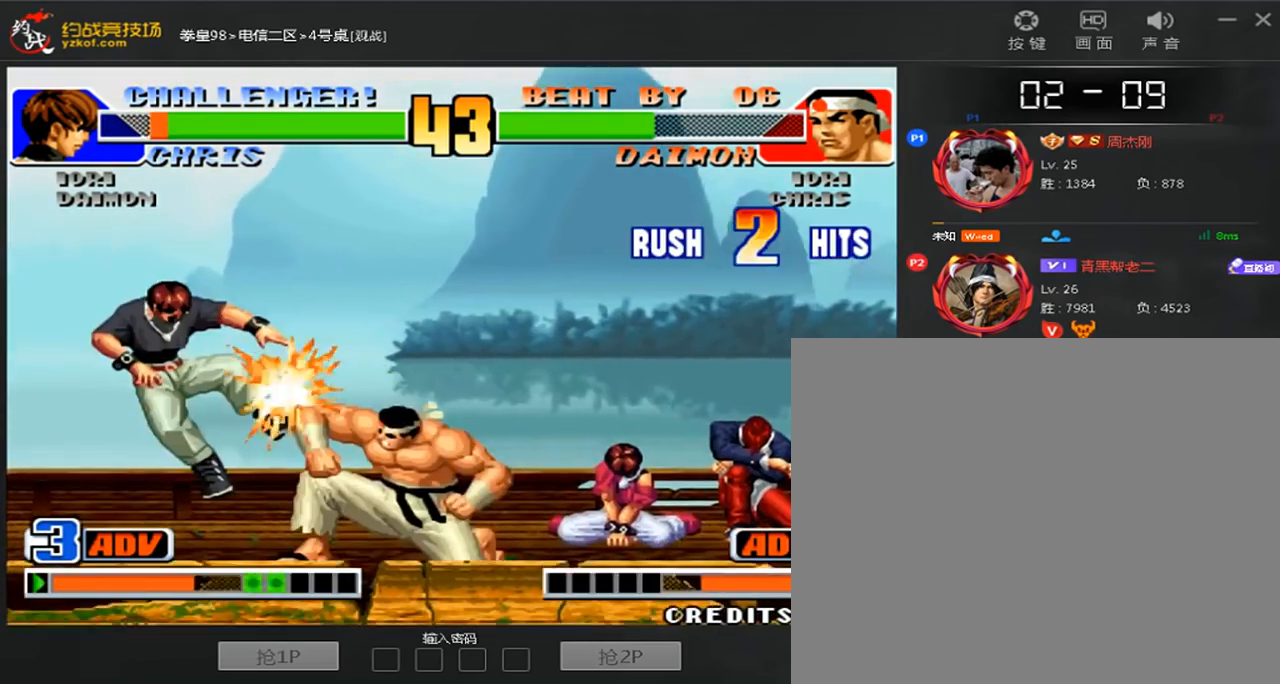
{"dt_ms": 480, "buttons": [], "left_stick": "center", "events": [[40, "left_stick", "center"], [440, "A", "up"]]}
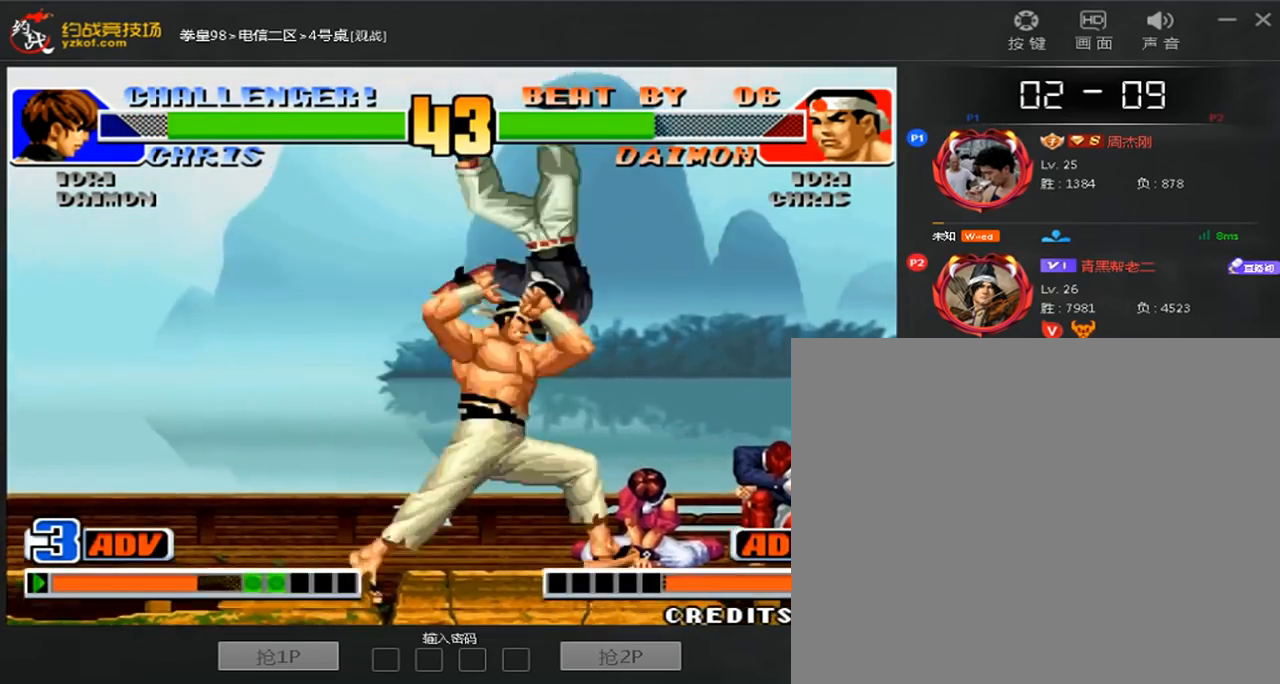
{"dt_ms": 520, "buttons": ["A"], "left_stick": "center", "events": [[40, "A", "down"], [120, "A", "up"], [200, "A", "down"], [280, "A", "up"], [400, "A", "down"]]}
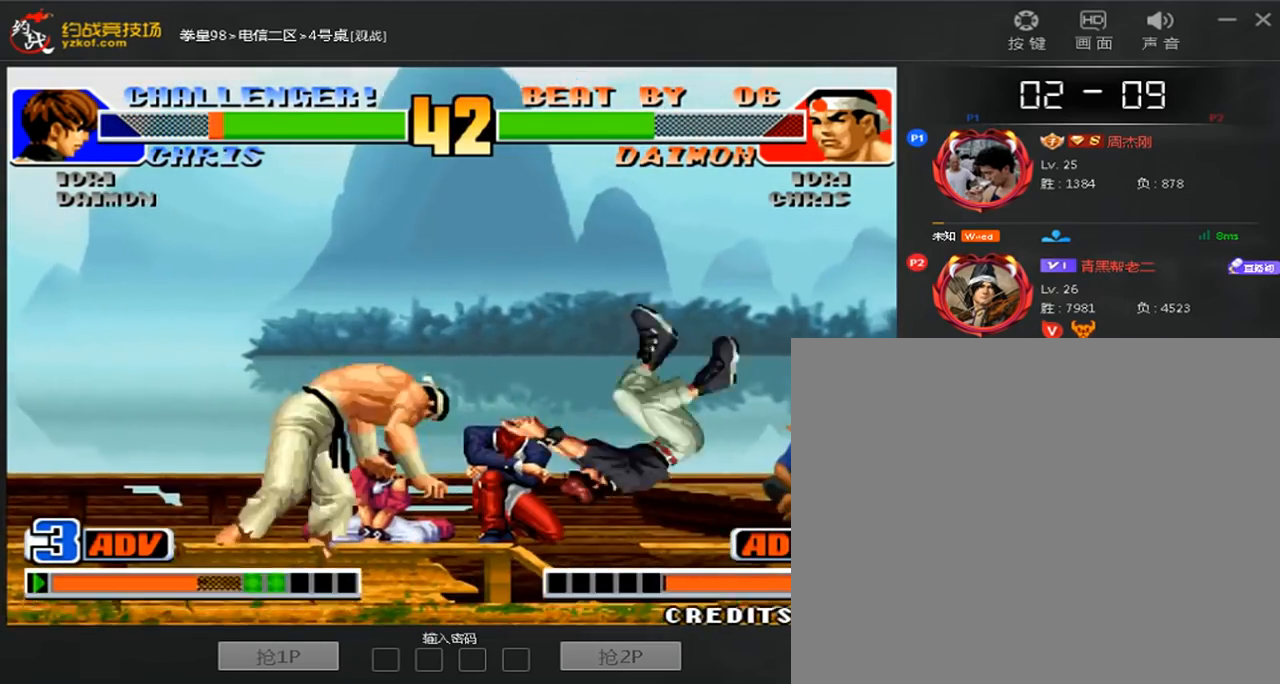
{"dt_ms": 480, "buttons": [], "left_stick": "right", "events": [[80, "A", "up"], [120, "left_stick", "right"]]}
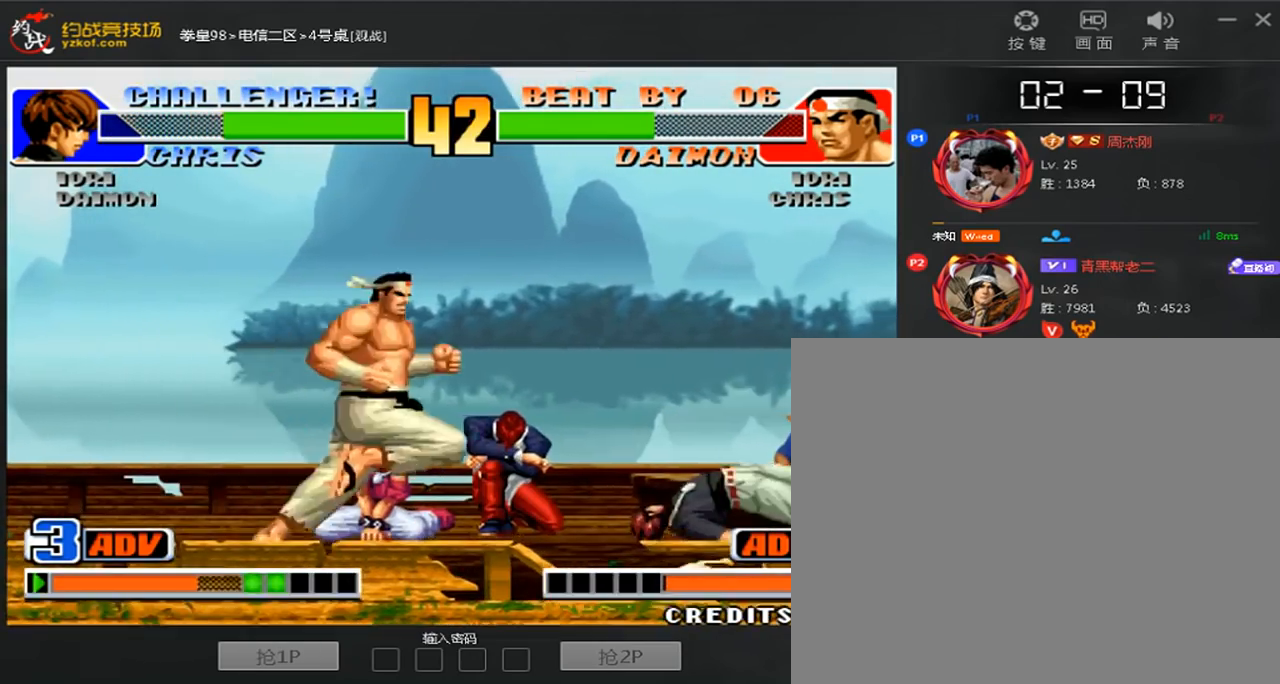
{"dt_ms": 520, "buttons": [], "left_stick": "right", "events": [[440, "left_stick", "center"], [520, "left_stick", "right"]]}
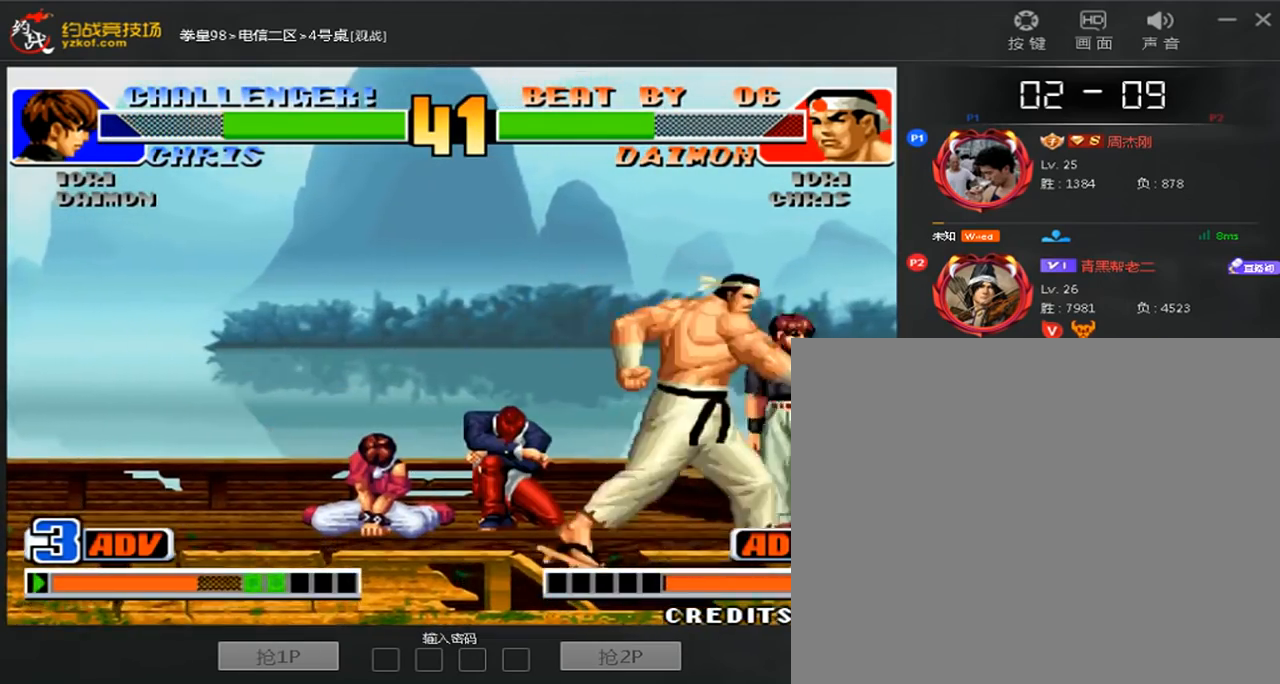
{"dt_ms": 480, "buttons": [], "left_stick": "down-left", "events": [[120, "left_stick", "down-right"], [160, "C", "down"], [320, "left_stick", "down-left"], [360, "C", "up"], [400, "left_stick", "right"], [480, "left_stick", "down-left"]]}
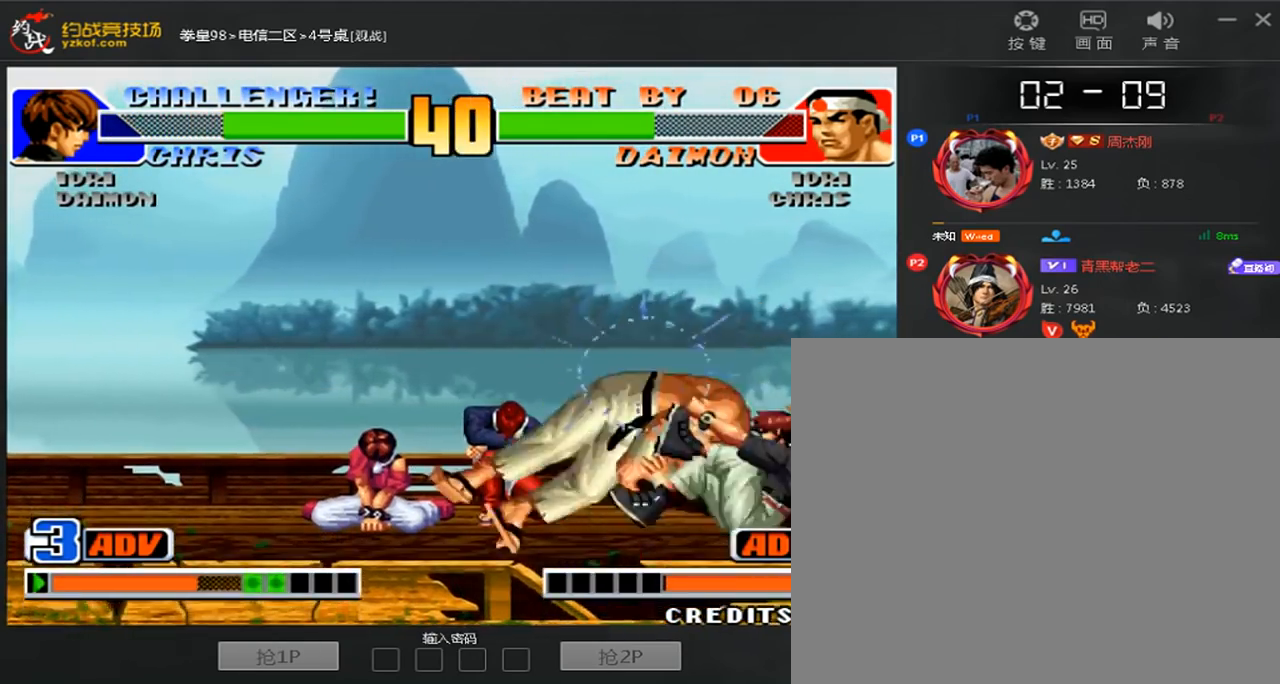
{"dt_ms": 520, "buttons": ["A"], "left_stick": "up", "events": [[120, "left_stick", "center"], [160, "A", "down"], [160, "C", "down"], [320, "left_stick", "up"], [400, "A", "up"], [440, "C", "up"], [480, "A", "down"]]}
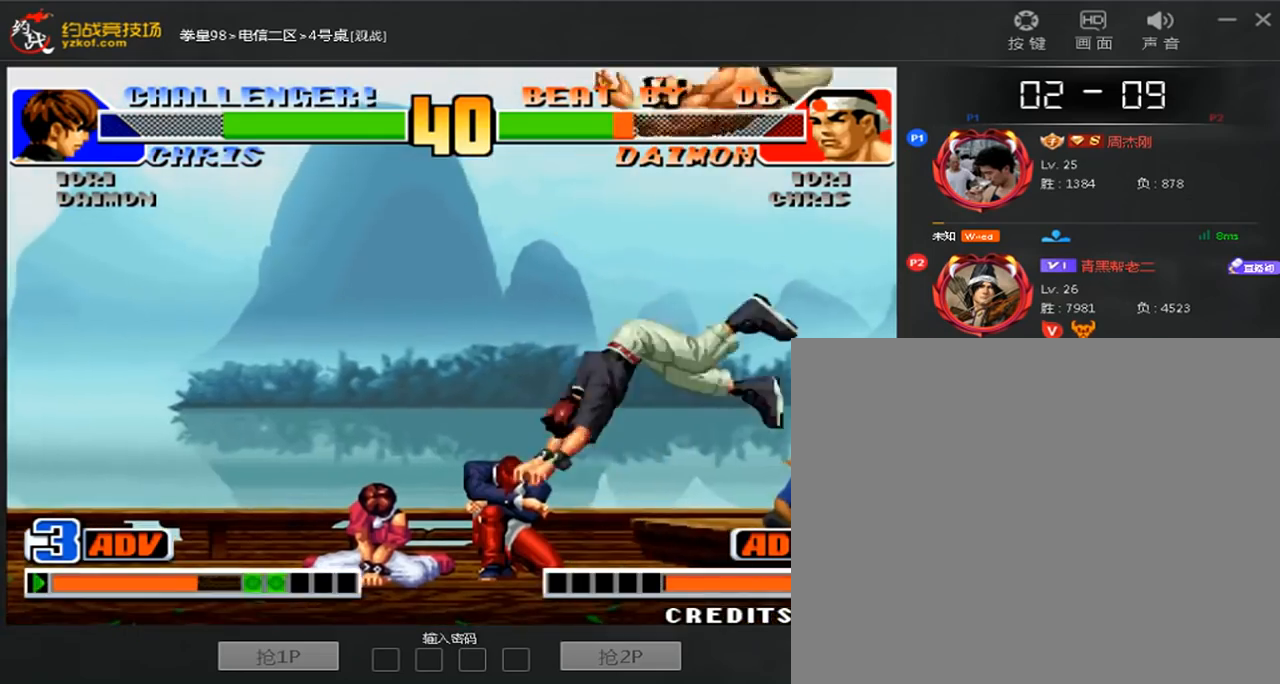
{"dt_ms": 480, "buttons": [], "left_stick": "center"}
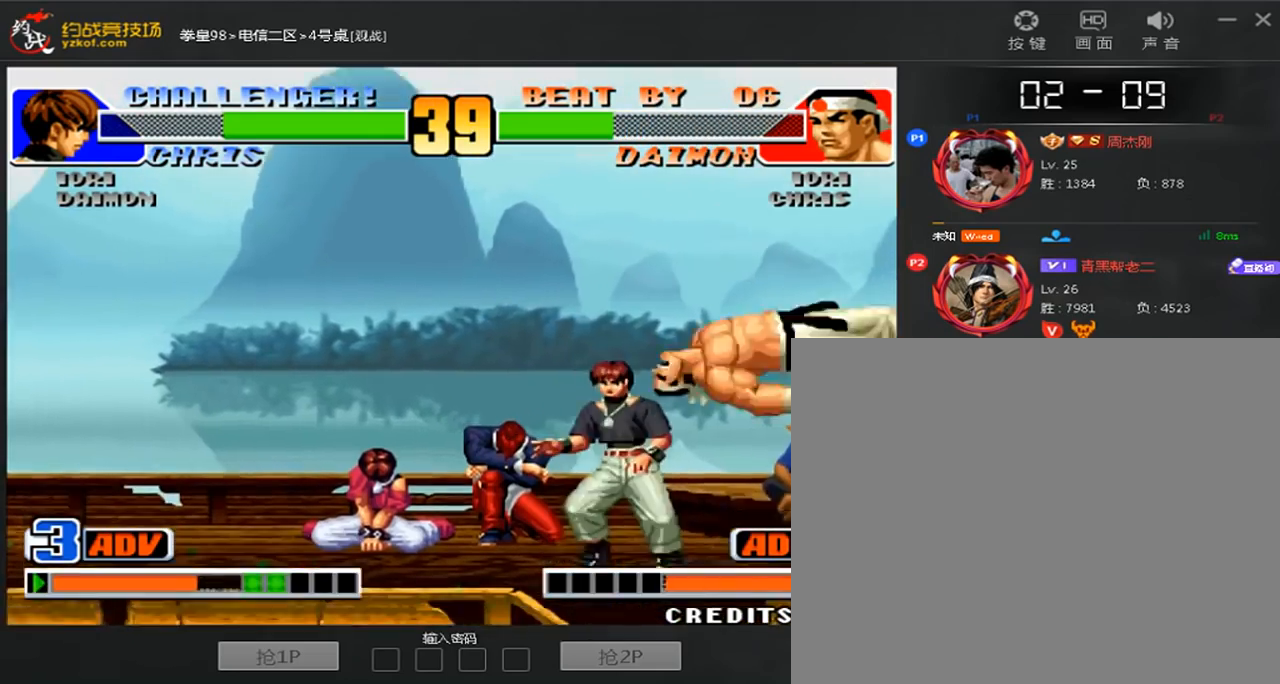
{"dt_ms": 520, "buttons": [], "left_stick": "center", "events": []}
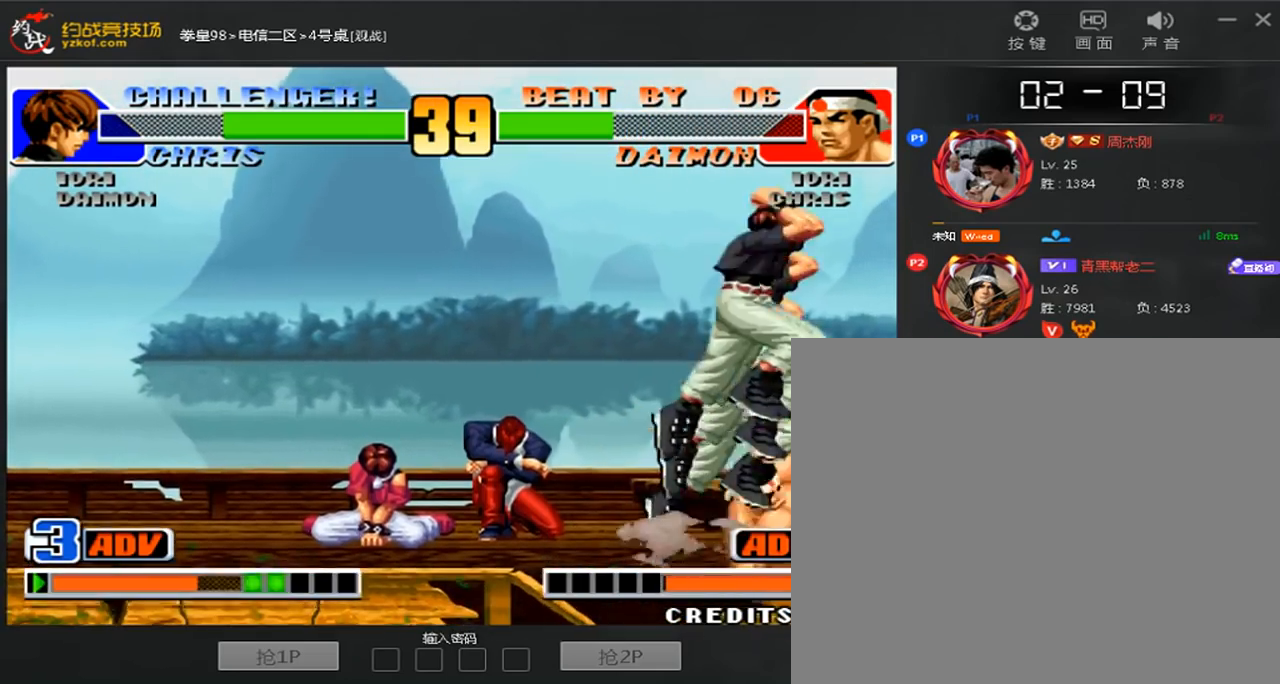
{"dt_ms": 480, "buttons": ["A", "B"], "left_stick": "left", "events": [[200, "left_stick", "left"], [320, "A", "down"], [320, "B", "down"]]}
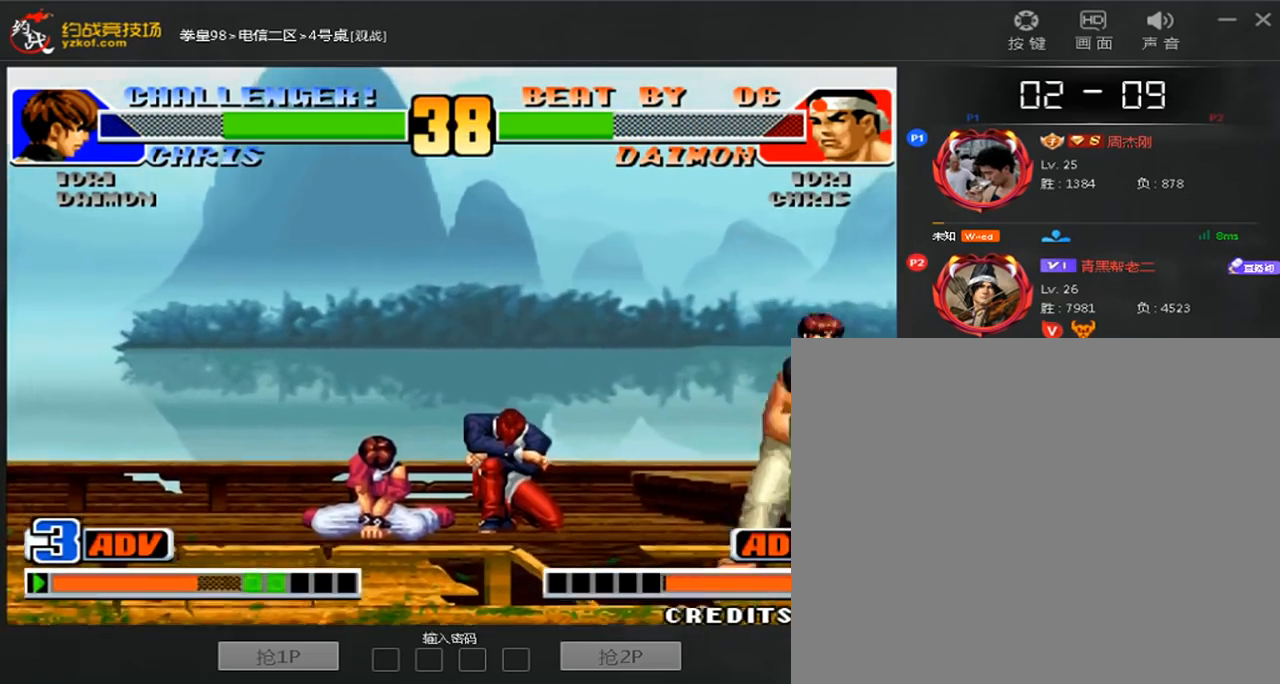
{"dt_ms": 520, "buttons": [], "left_stick": "down-left", "events": [[320, "A", "up"], [320, "B", "up"], [320, "left_stick", "down-left"]]}
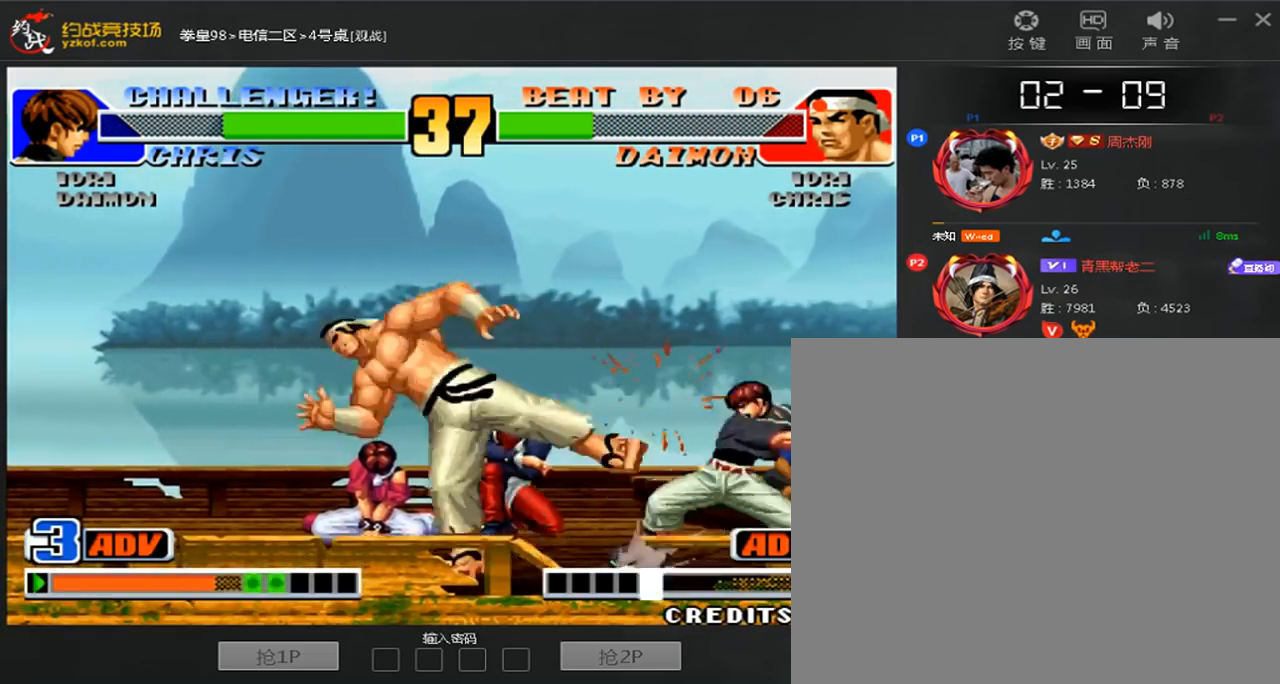
{"dt_ms": 480, "buttons": [], "left_stick": "left", "events": [[120, "left_stick", "left"]]}
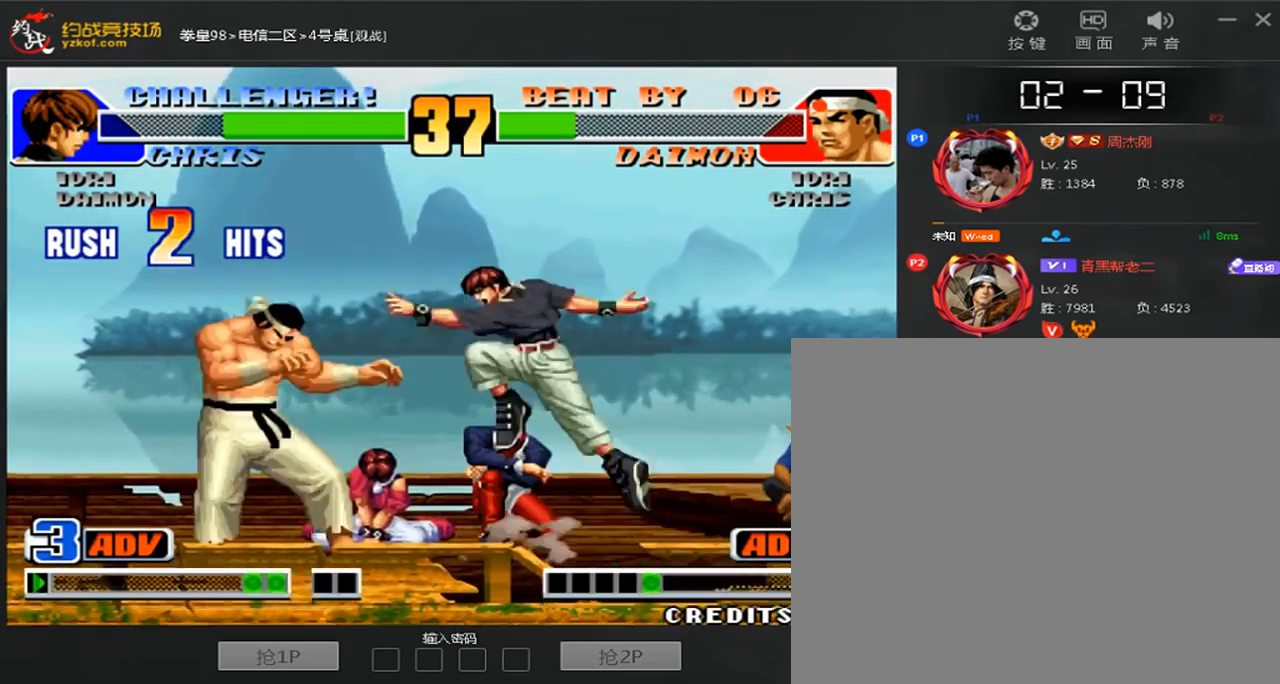
{"dt_ms": 1000, "buttons": [], "left_stick": "center"}
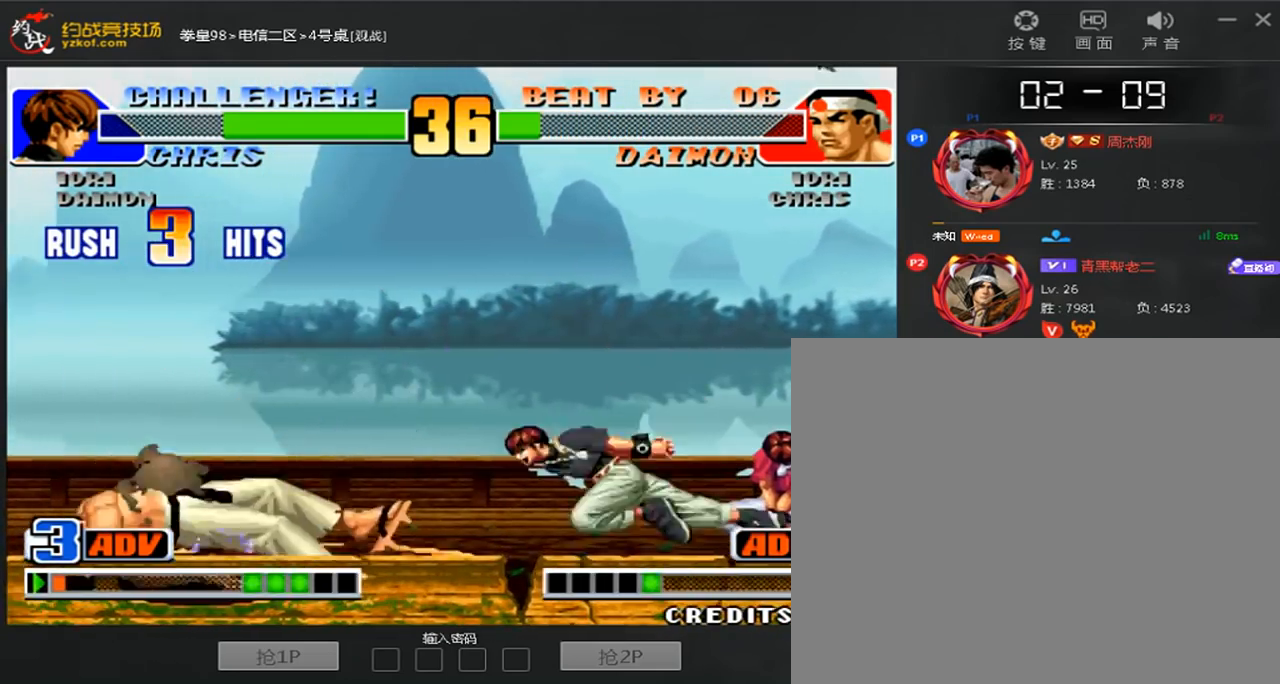
{"dt_ms": 520, "buttons": [], "left_stick": "right", "events": [[480, "left_stick", "right"]]}
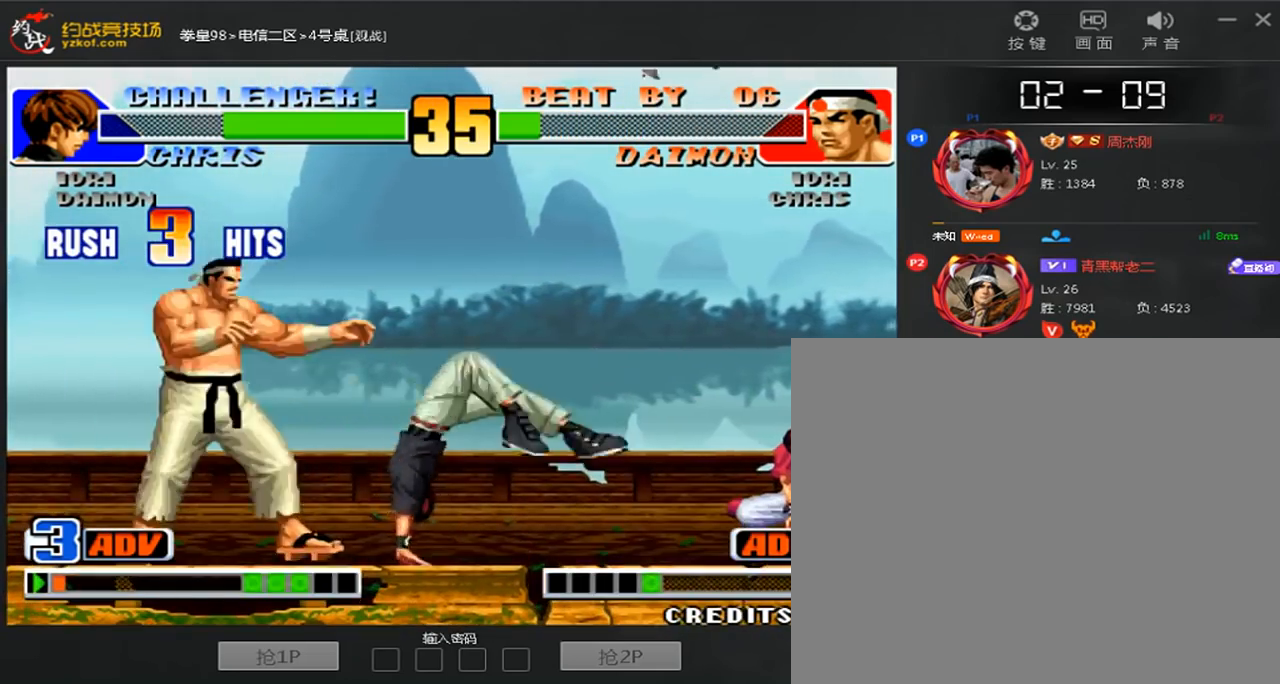
{"dt_ms": 480, "buttons": [], "left_stick": "center", "events": [[40, "B", "down"], [320, "B", "up"], [320, "left_stick", "center"]]}
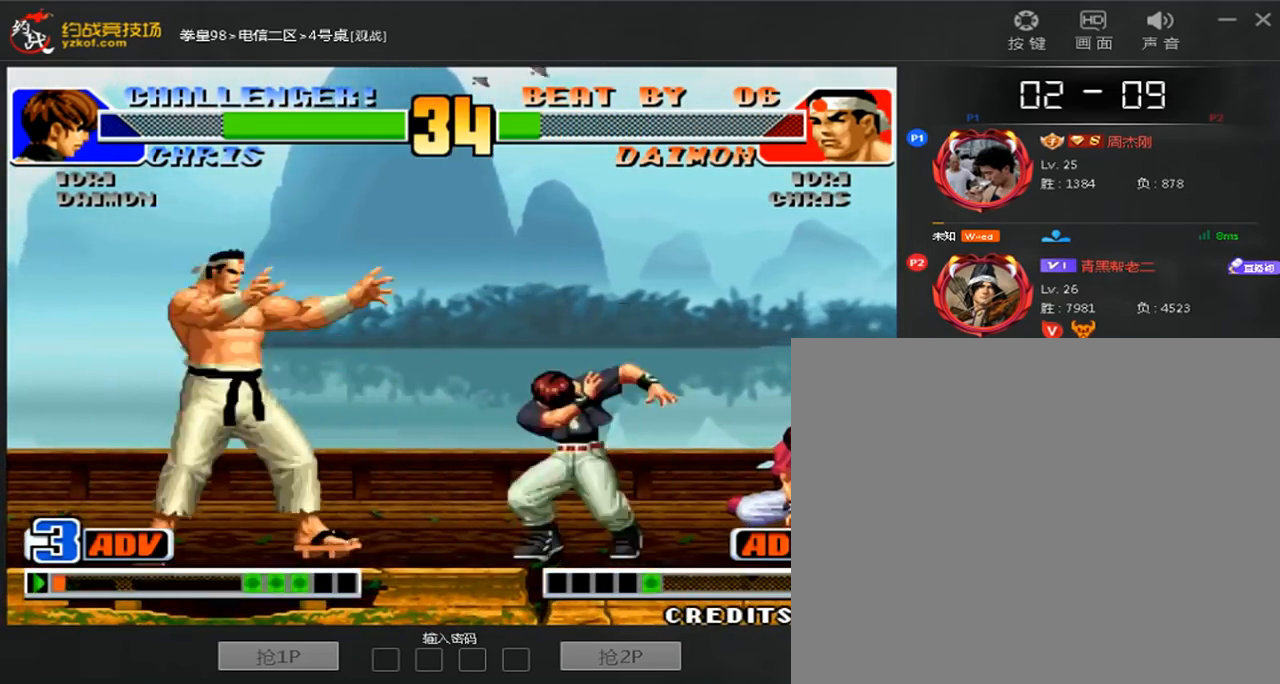
{"dt_ms": 520, "buttons": [], "left_stick": "left"}
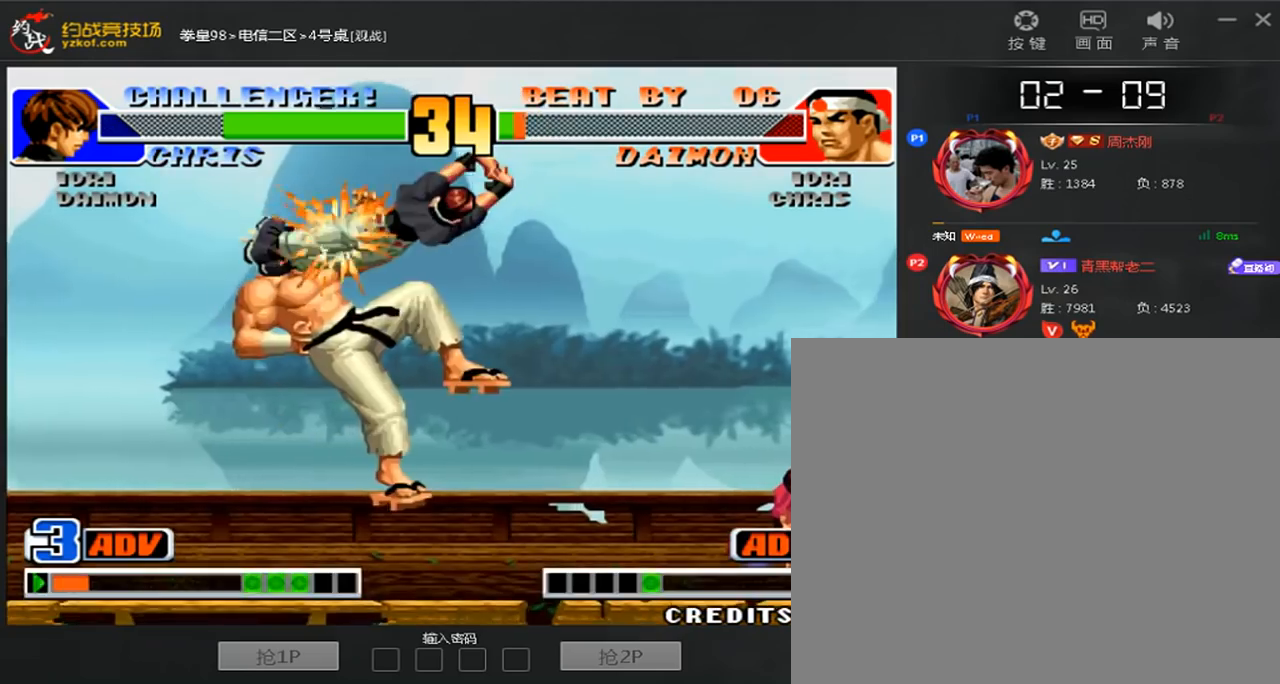
{"dt_ms": 480, "buttons": [], "left_stick": "center", "events": [[120, "left_stick", "center"]]}
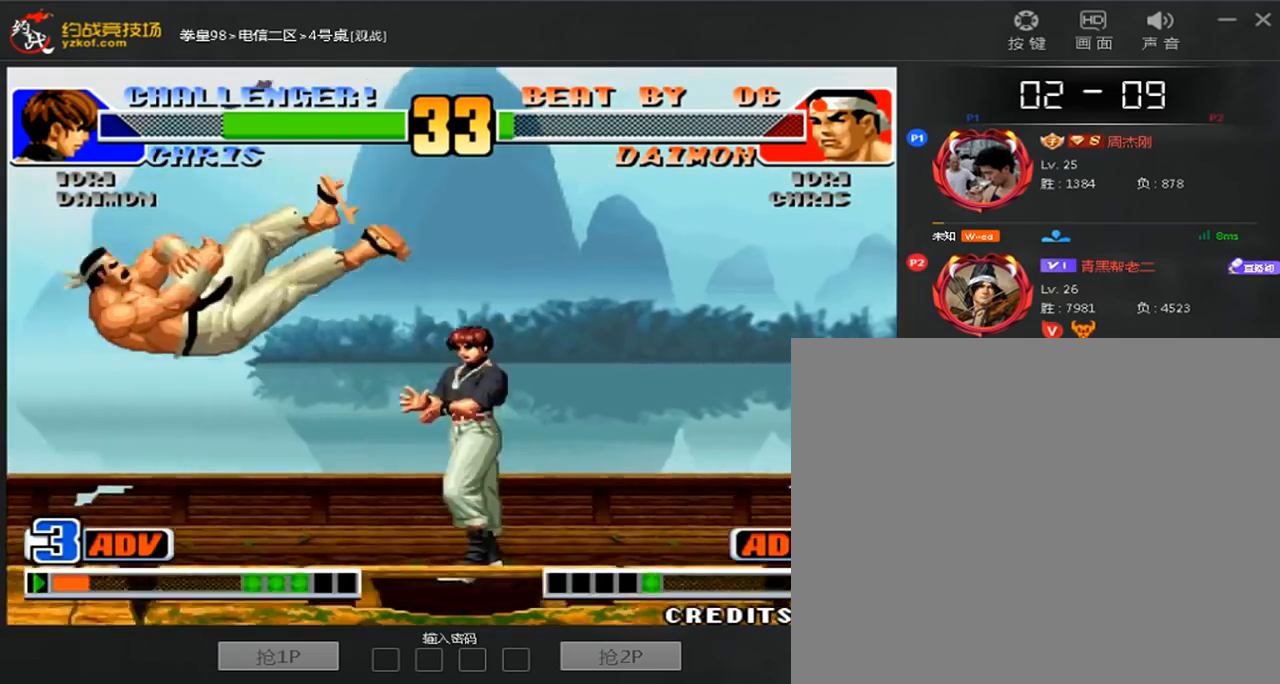
{"dt_ms": 520, "buttons": [], "left_stick": "center", "events": []}
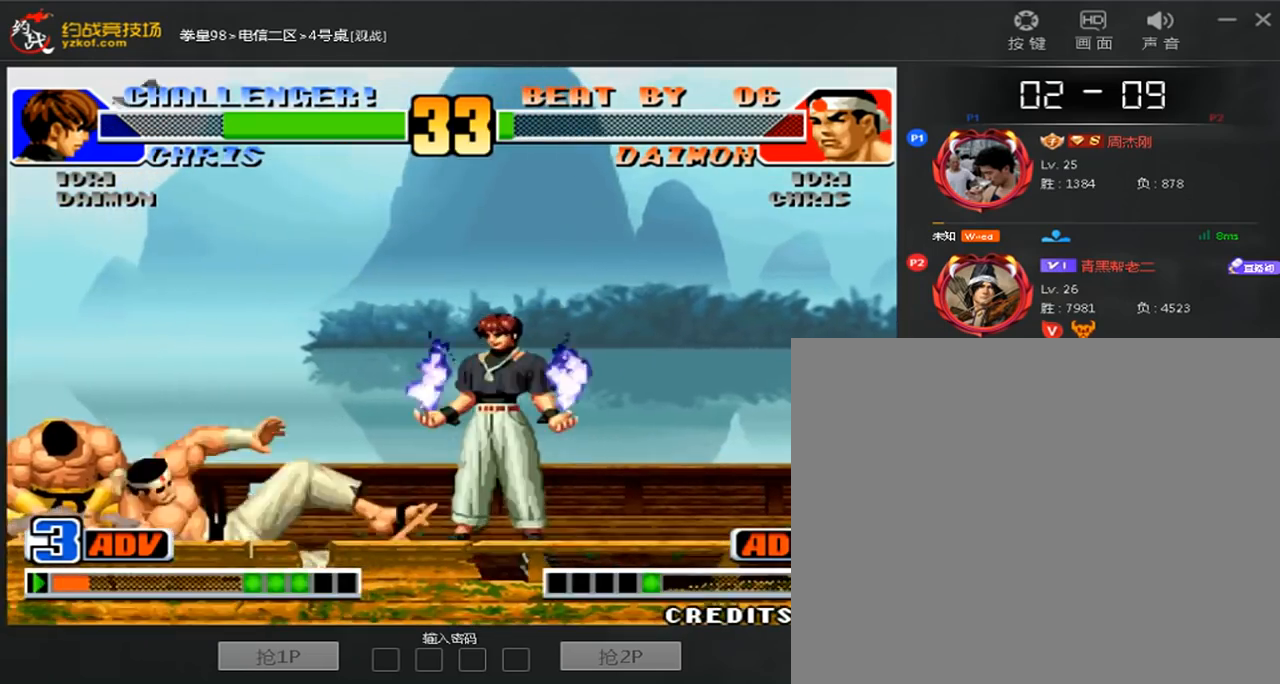
{"dt_ms": 480, "buttons": [], "left_stick": "down-left", "events": [[240, "left_stick", "down-left"]]}
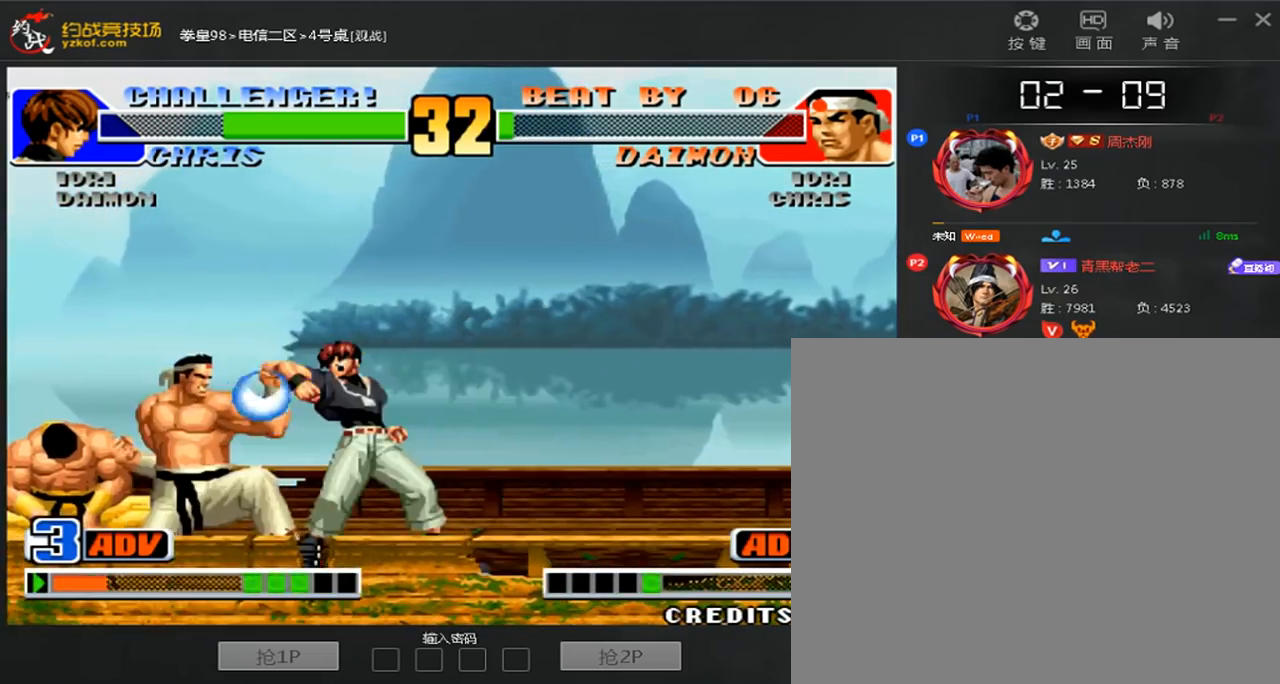
{"dt_ms": 520, "buttons": ["C"], "left_stick": "center", "events": [[80, "C", "down"], [160, "C", "up"], [320, "C", "down"], [400, "left_stick", "center"]]}
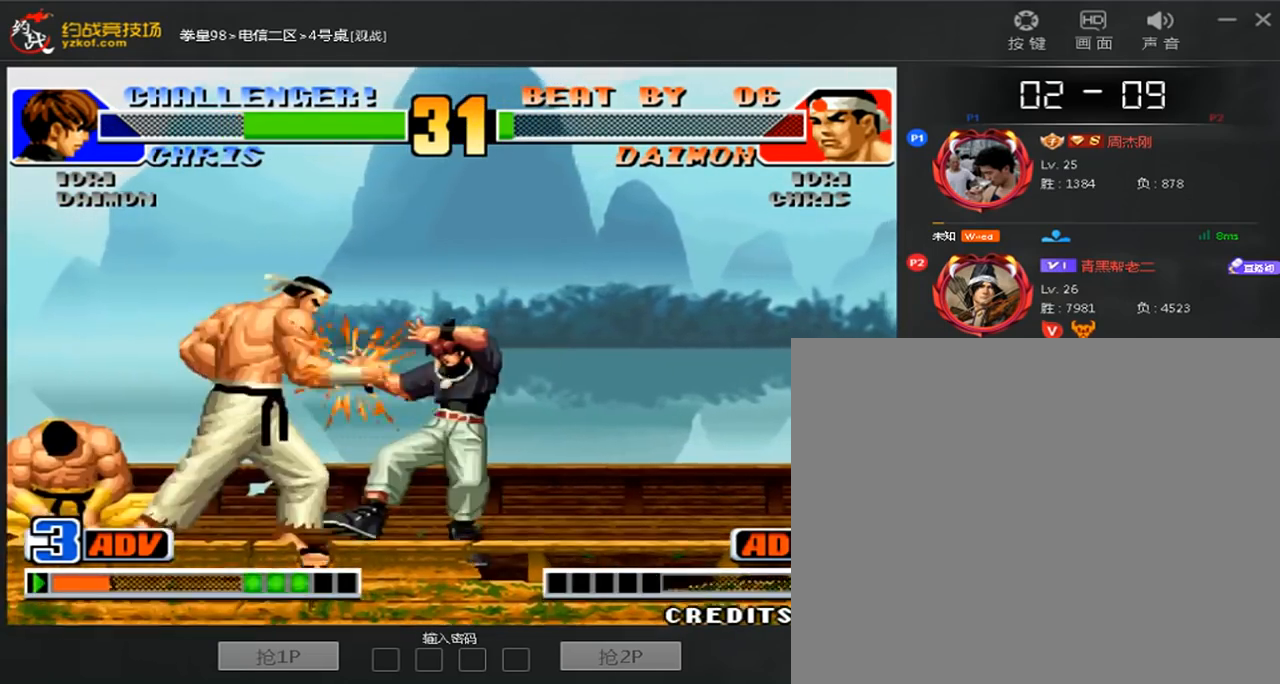
{"dt_ms": 480, "buttons": ["B"], "left_stick": "center", "events": [[40, "C", "up"], [40, "left_stick", "right"], [120, "left_stick", "down"], [240, "B", "down"], [240, "left_stick", "left"], [320, "B", "up"], [400, "B", "down"], [480, "left_stick", "center"]]}
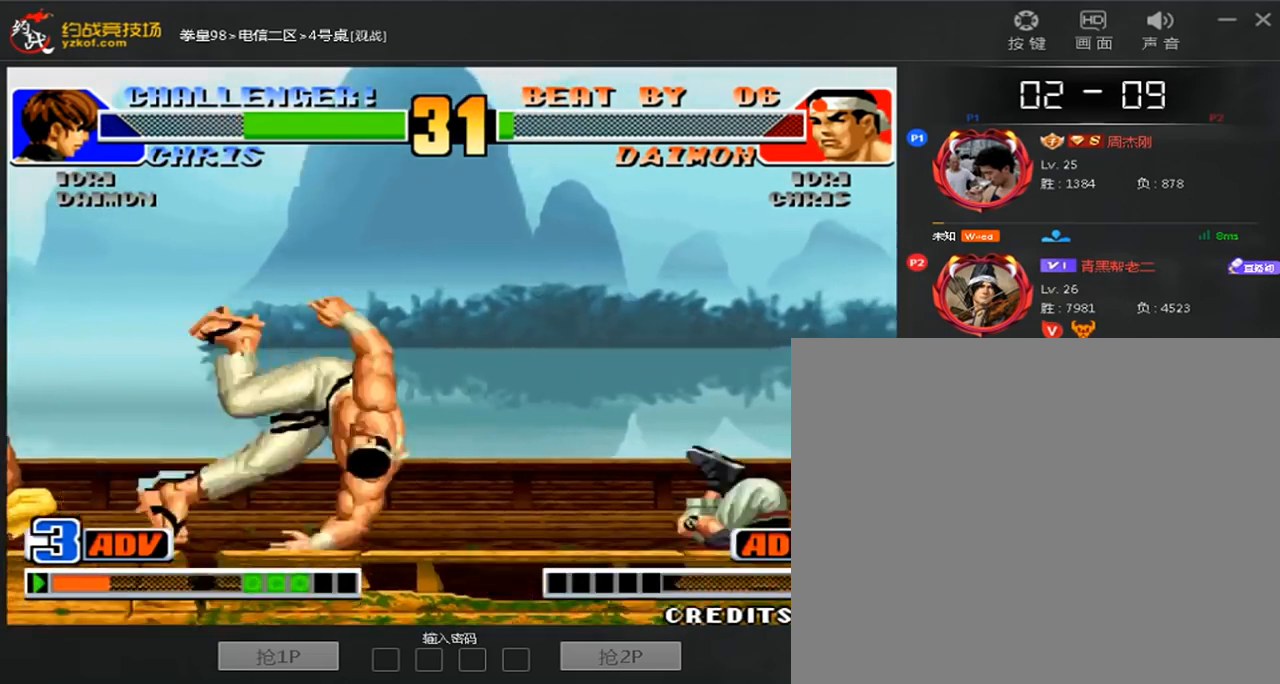
{"dt_ms": 520, "buttons": [], "left_stick": "left", "events": [[40, "B", "up"], [320, "left_stick", "left"]]}
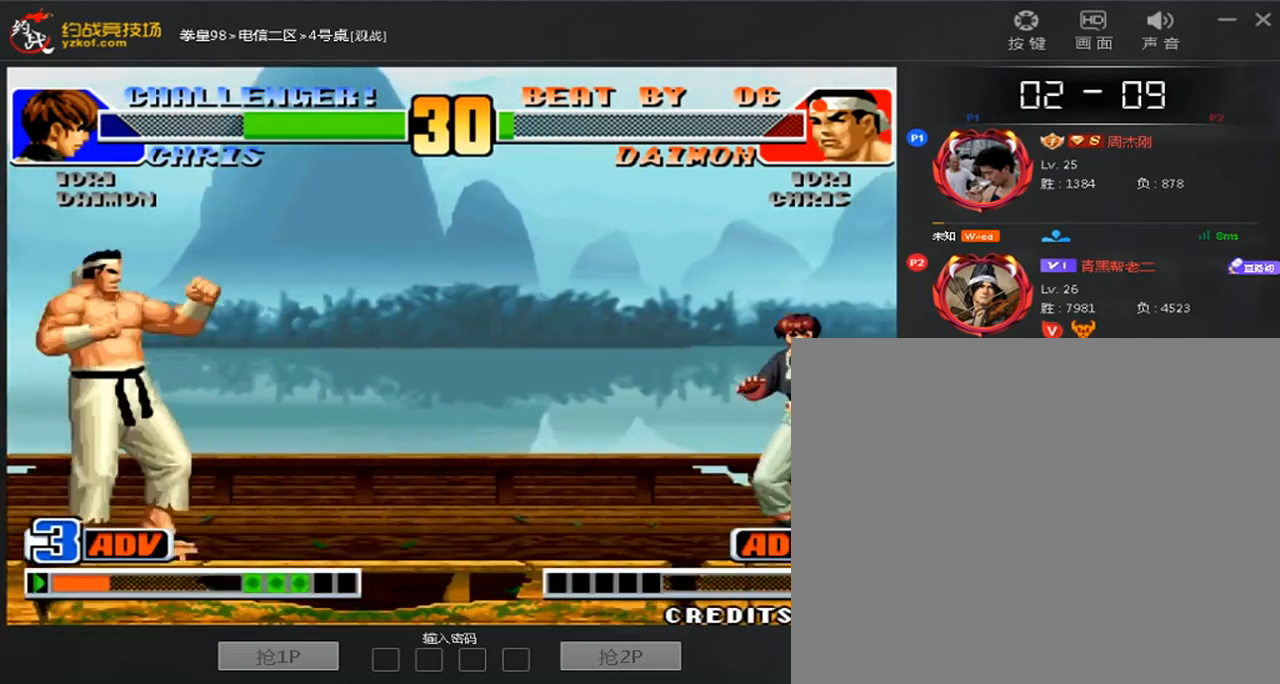
{"dt_ms": 480, "buttons": [], "left_stick": "left", "events": [[200, "left_stick", "right"], [400, "left_stick", "left"]]}
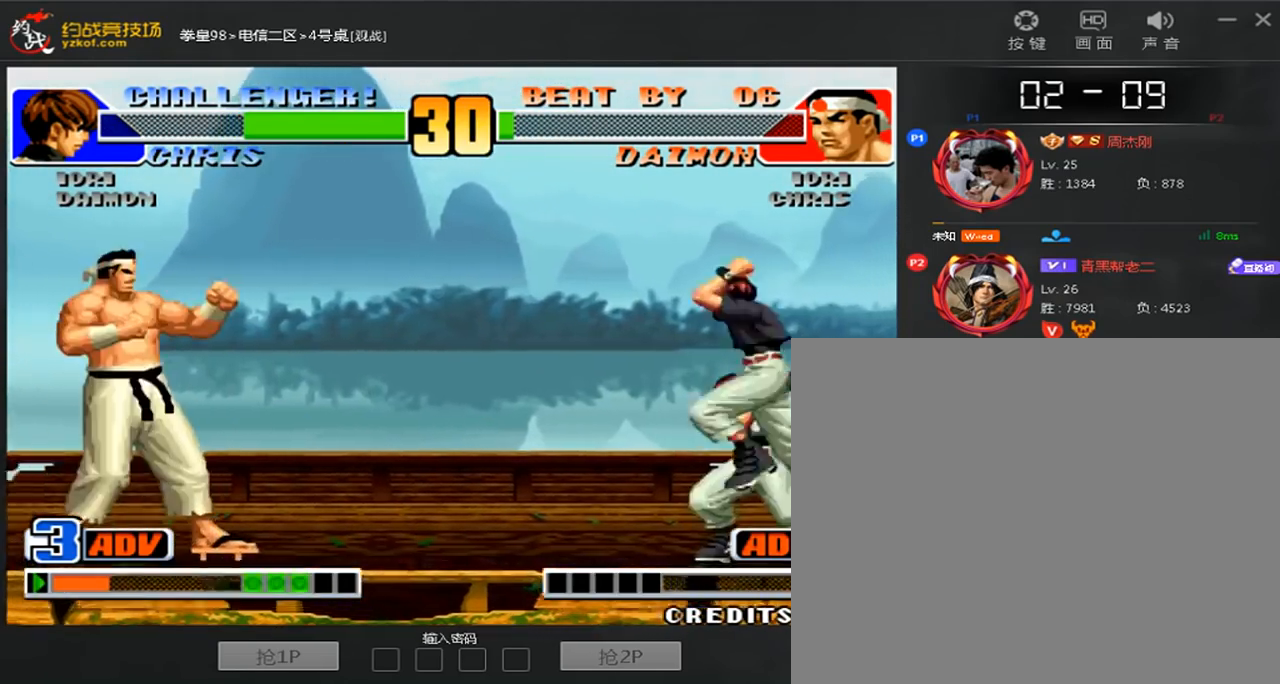
{"dt_ms": 520, "buttons": [], "left_stick": "center", "events": [[400, "left_stick", "down"], [520, "left_stick", "center"]]}
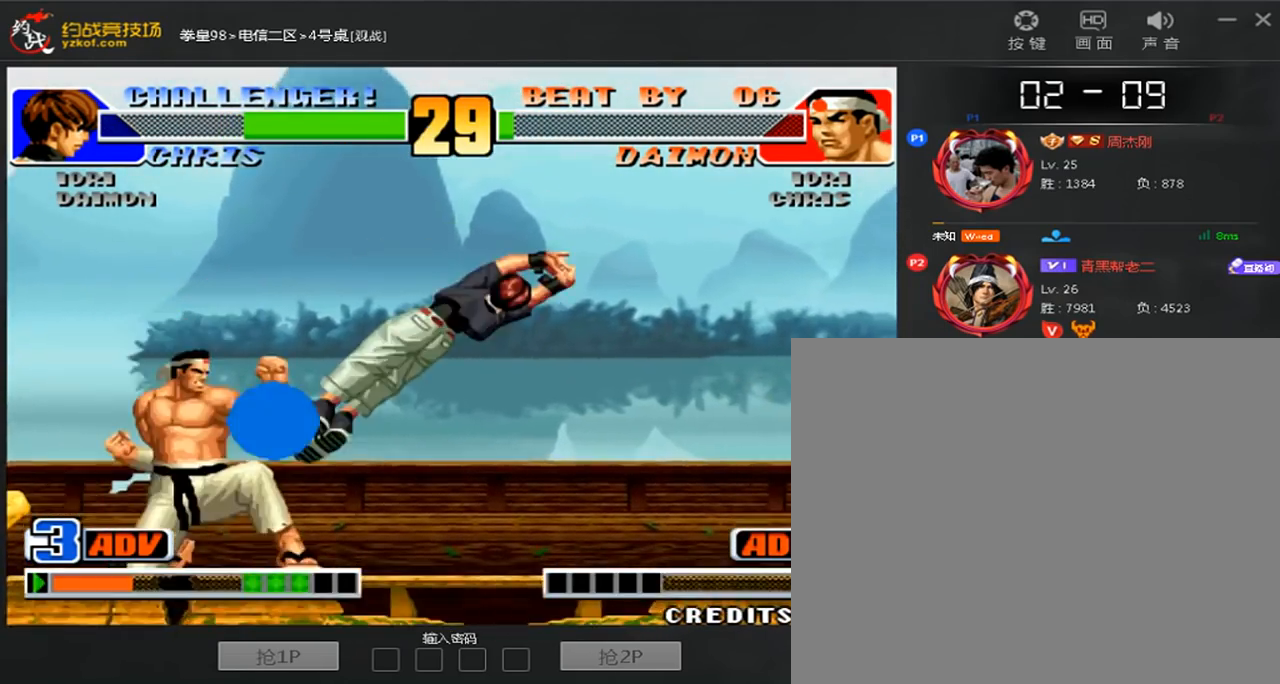
{"dt_ms": 480, "buttons": ["A", "B"], "left_stick": "left", "events": [[40, "C", "down"], [40, "left_stick", "right"], [320, "C", "up"], [360, "left_stick", "left"], [480, "A", "down"], [480, "B", "down"]]}
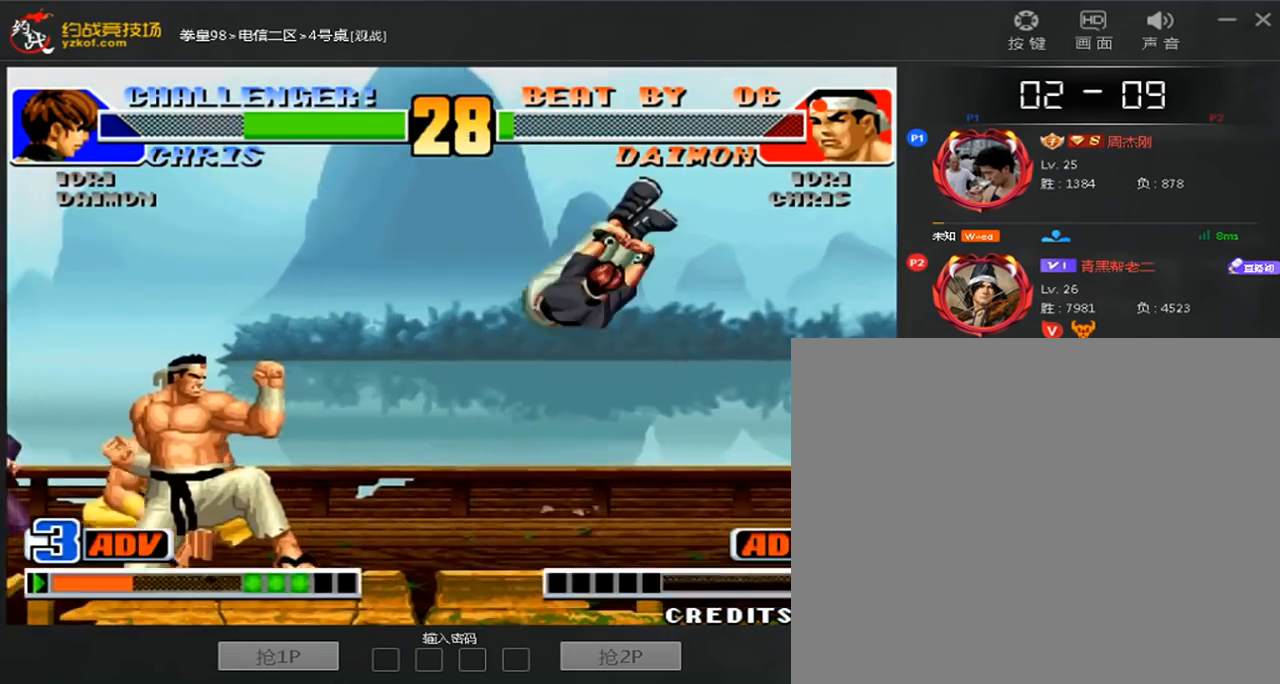
{"dt_ms": 520, "buttons": [], "left_stick": "center", "events": [[160, "A", "up"], [200, "B", "up"], [280, "left_stick", "center"]]}
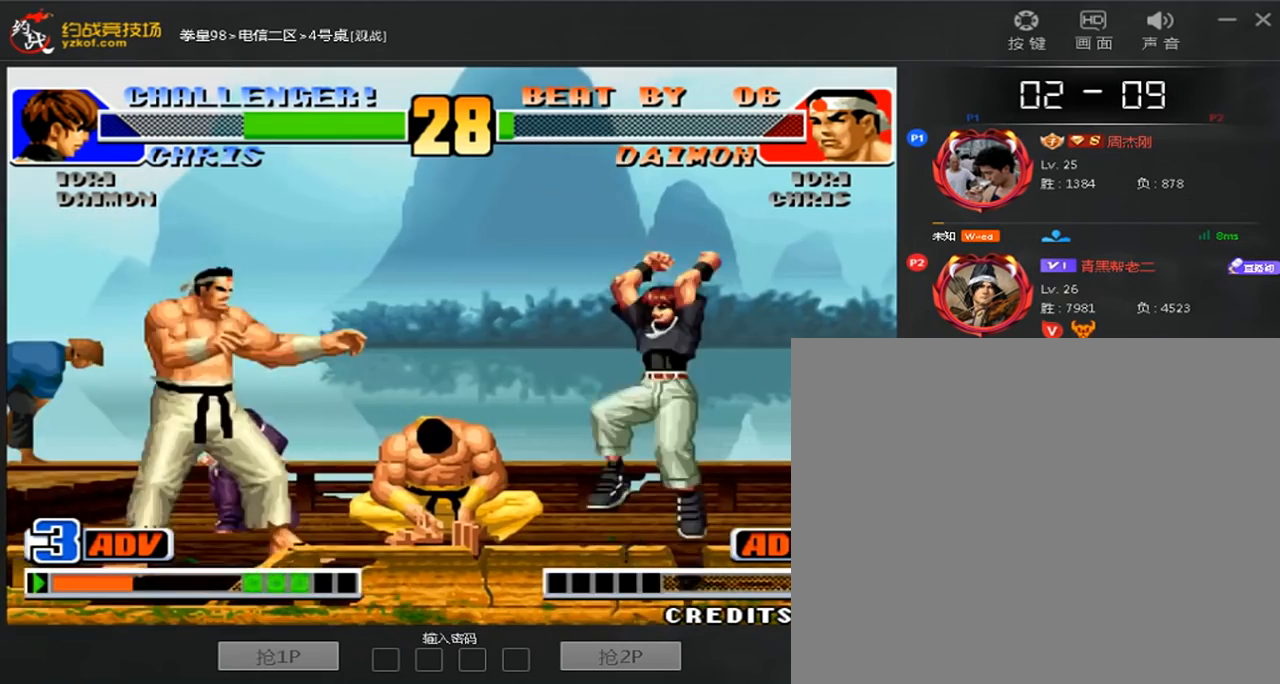
{"dt_ms": 480, "buttons": [], "left_stick": "left", "events": [[40, "left_stick", "down-left"], [200, "left_stick", "left"]]}
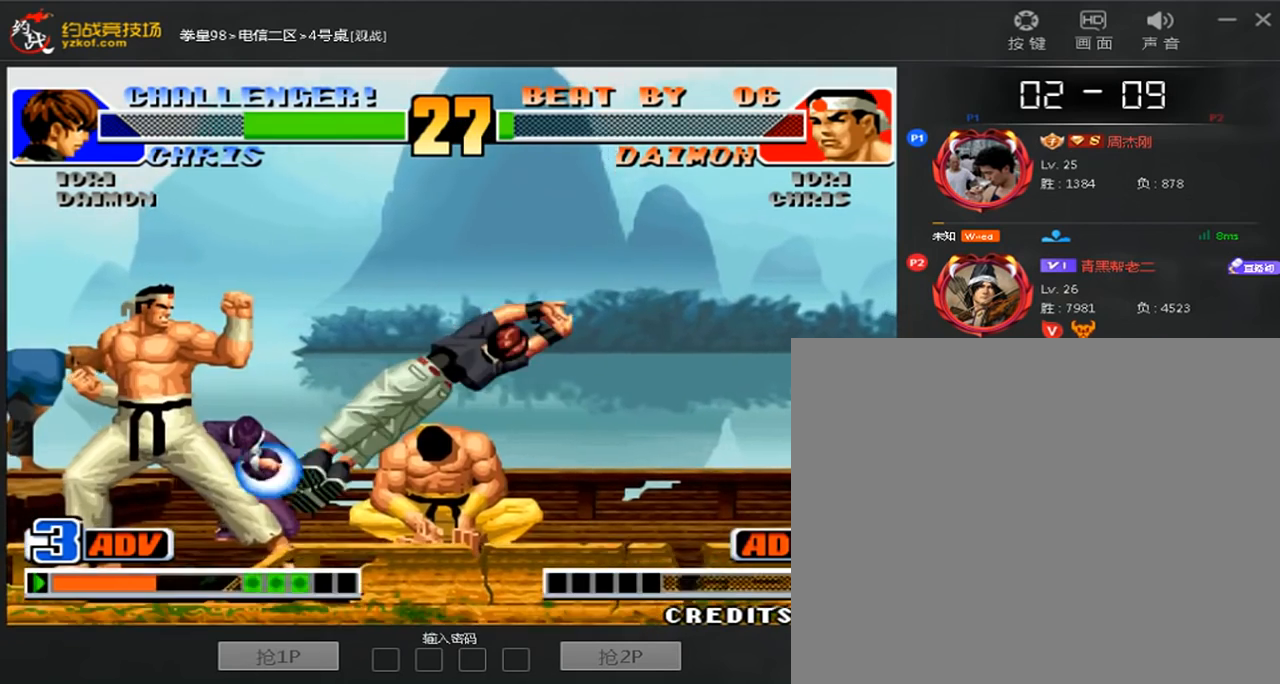
{"dt_ms": 520, "buttons": [], "left_stick": "down-left", "events": [[40, "left_stick", "center"], [120, "left_stick", "right"], [200, "left_stick", "center"], [320, "left_stick", "down-left"]]}
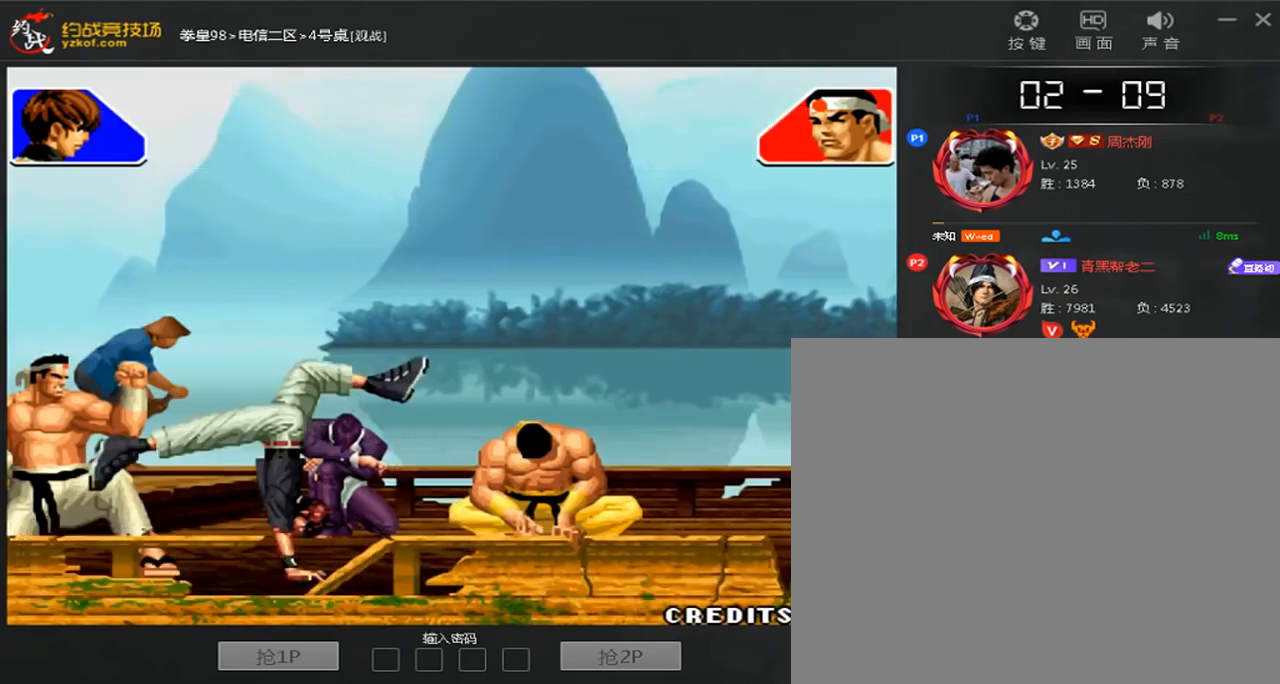
{"dt_ms": 480, "buttons": [], "left_stick": "center", "events": [[40, "left_stick", "left"], [360, "left_stick", "center"]]}
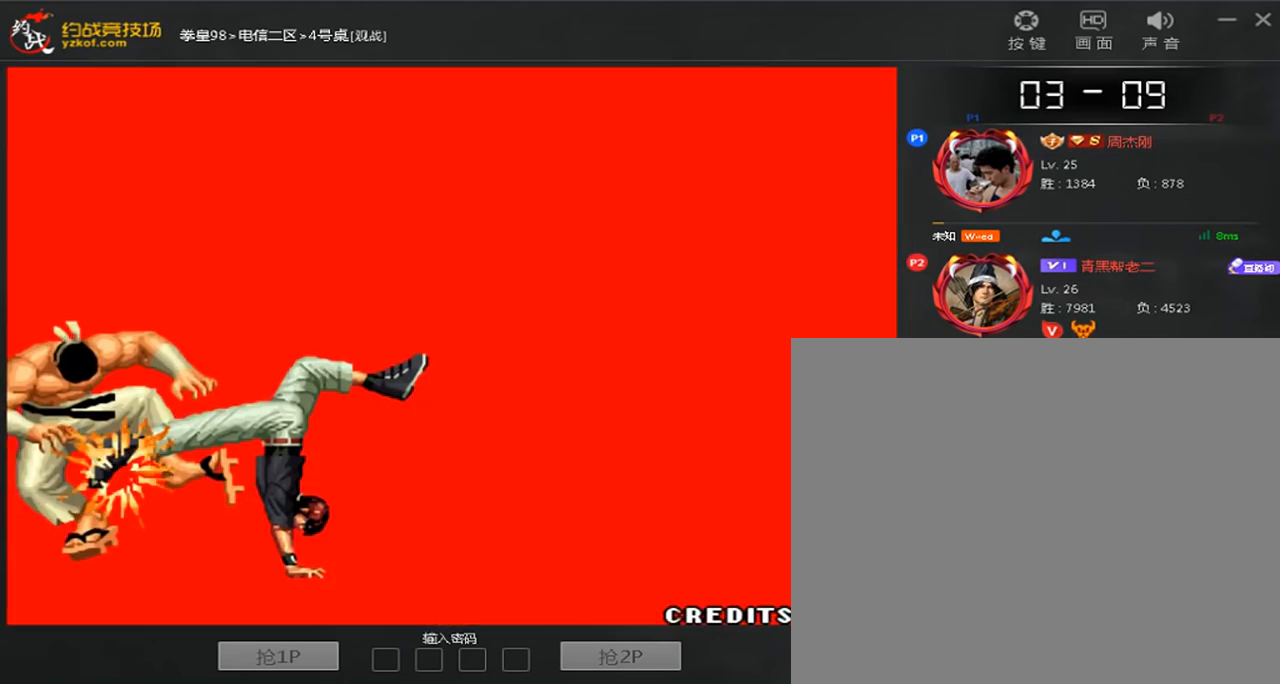
{"dt_ms": 520, "buttons": [], "left_stick": "center", "events": [[120, "C", "down"], [200, "C", "up"]]}